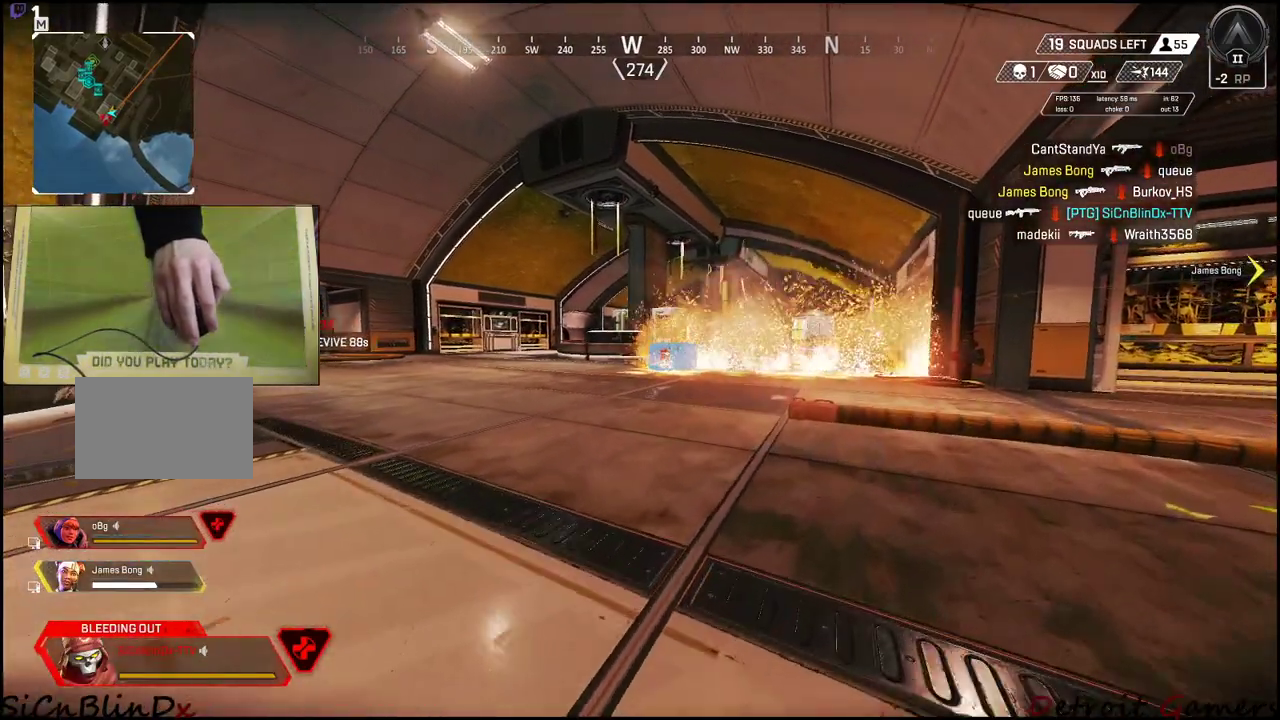
Gameplay with keyboard and mouse; each line is a JSON object with the keys held at the frame after it. "events" lists presses ("down") and releases ("up") of "1", "2", "3", "4", "5", "a", "c", "caps_lock", "ctrl", "d", "e", "f", "g", "q", "r", "s", "shift", "space", "t", "tab", "v", "w", "x" and "z" between this image and that frame as [ms after this image, input, new state], when the widget could be followed in between. No other keys are recorded. Mouse buttons are not recorded. Not read: alt mouse_move.
{"keys": ["d", "w"], "events": []}
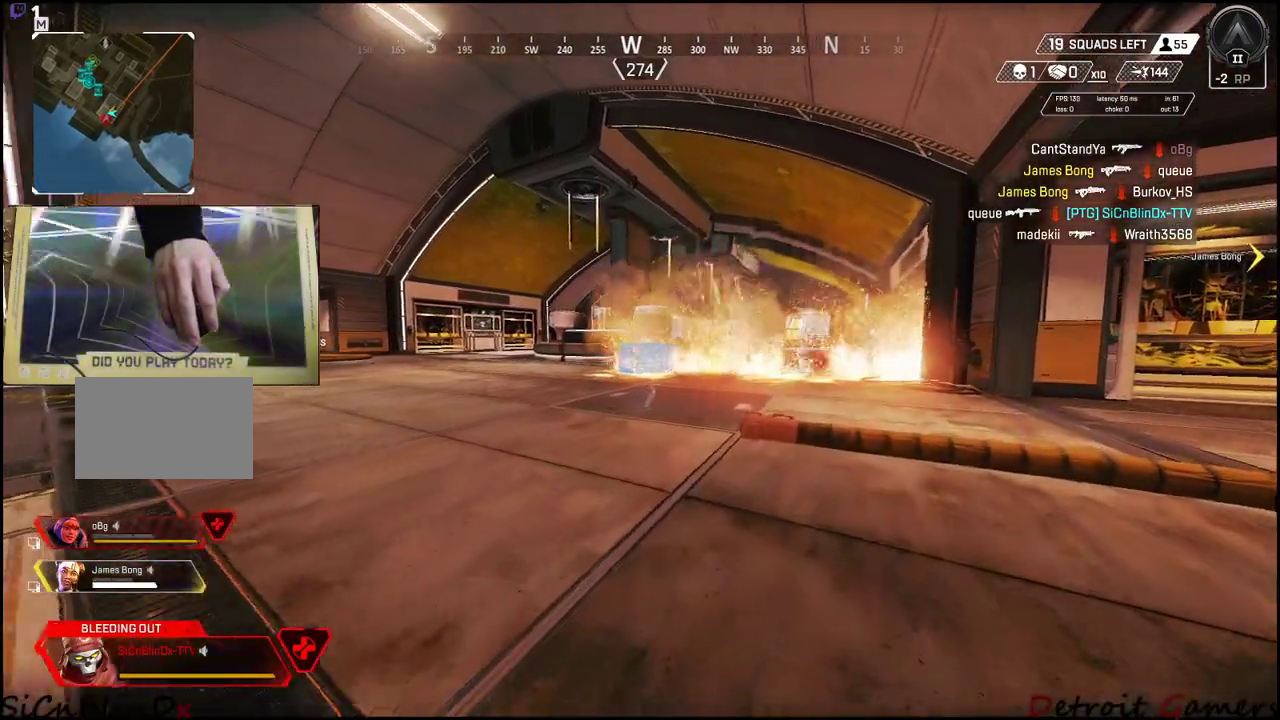
{"keys": ["d", "w"], "events": []}
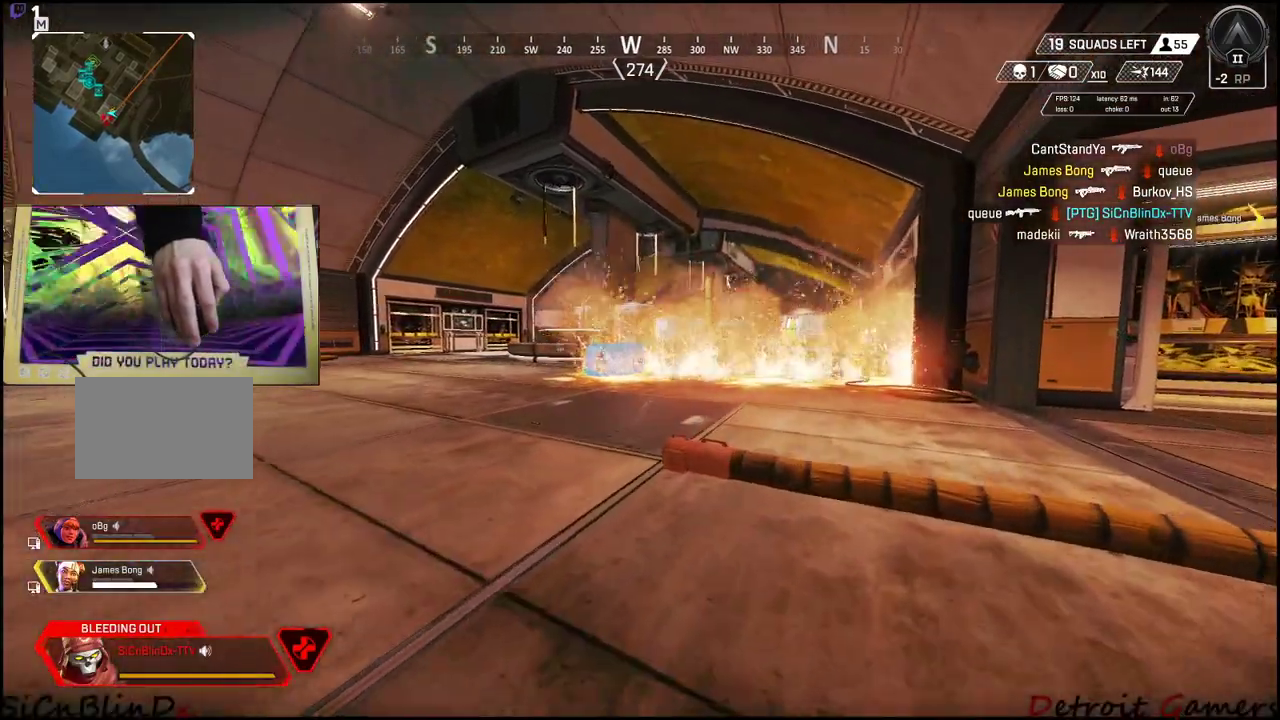
{"keys": ["d"], "events": [[300, "w", "up"]]}
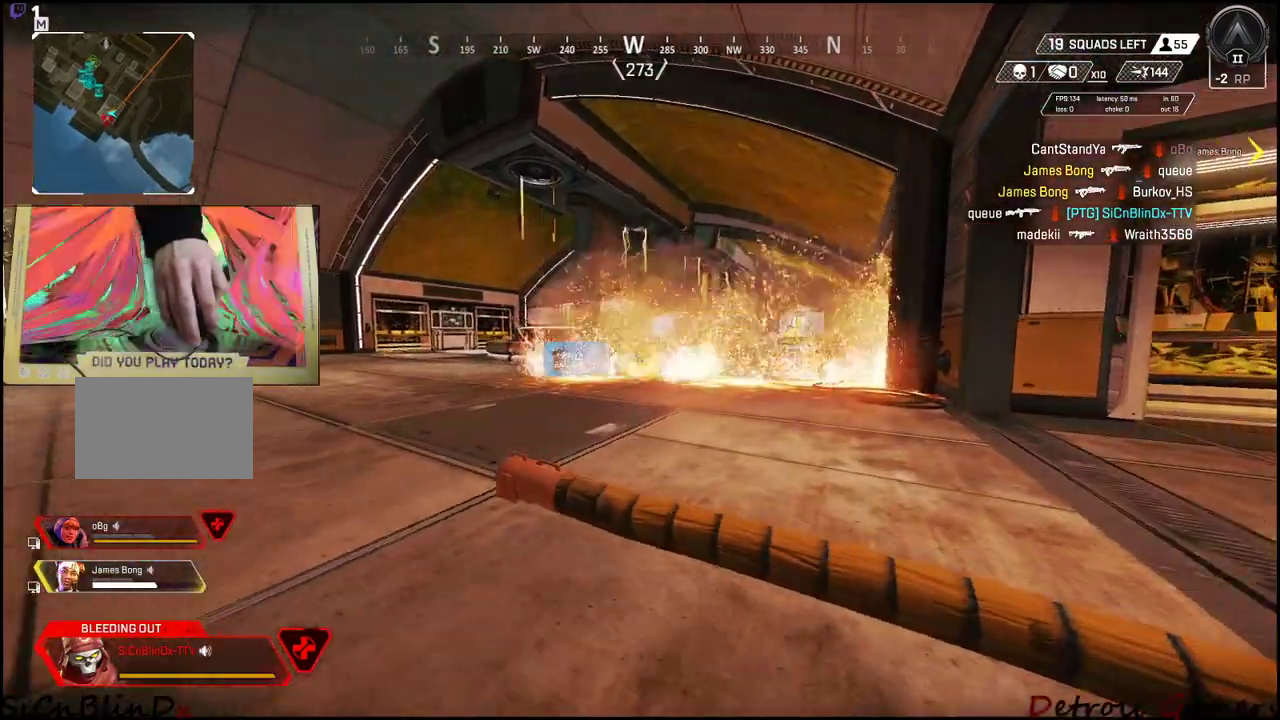
{"keys": ["d"], "events": []}
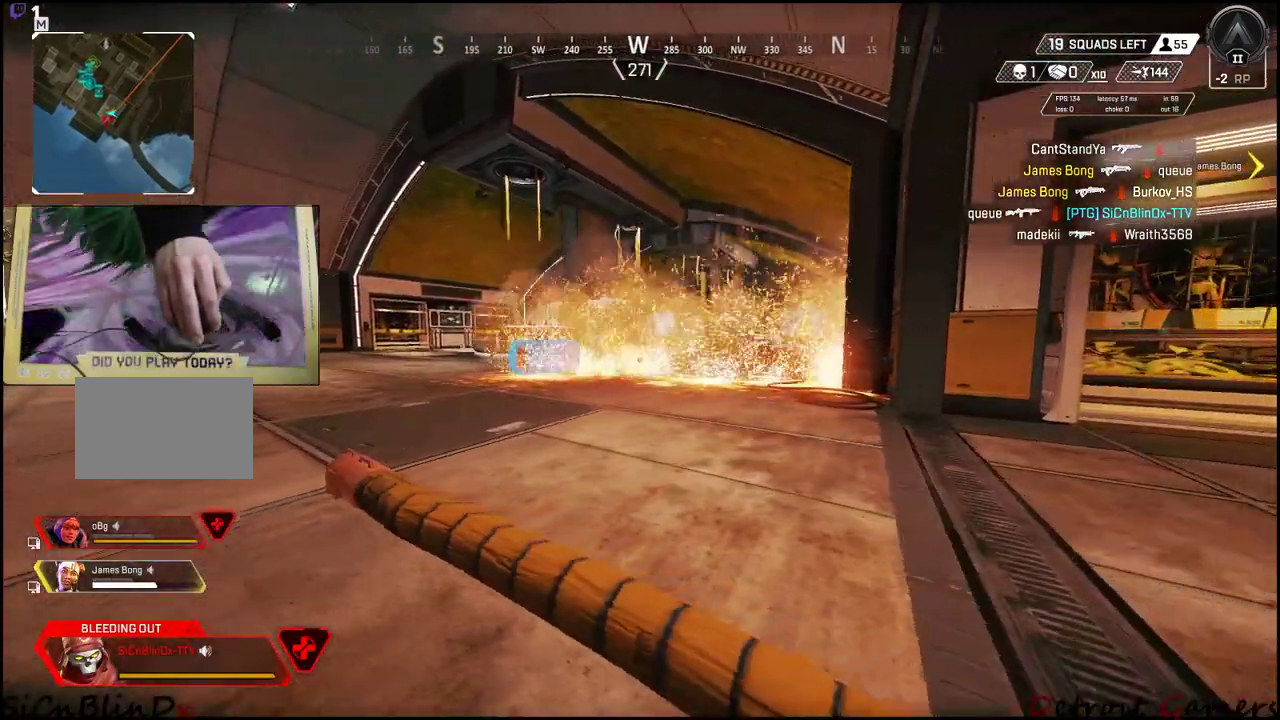
{"keys": ["d"], "events": []}
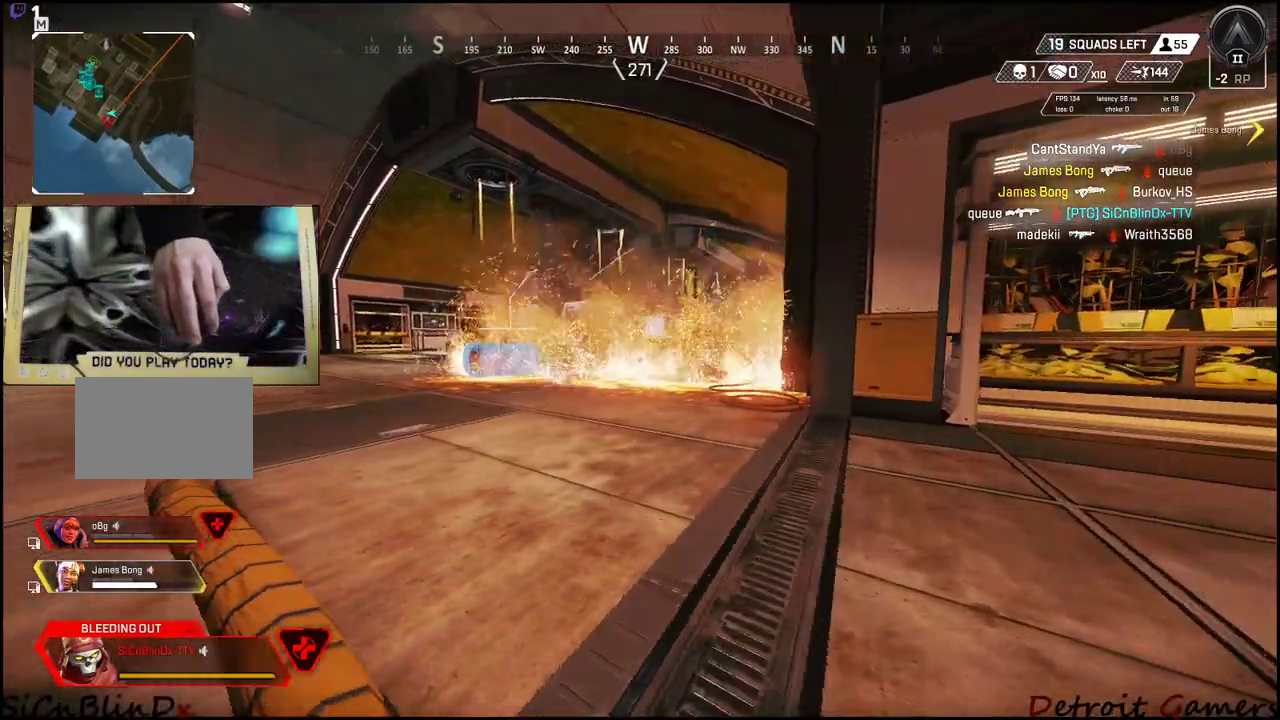
{"keys": ["d"], "events": []}
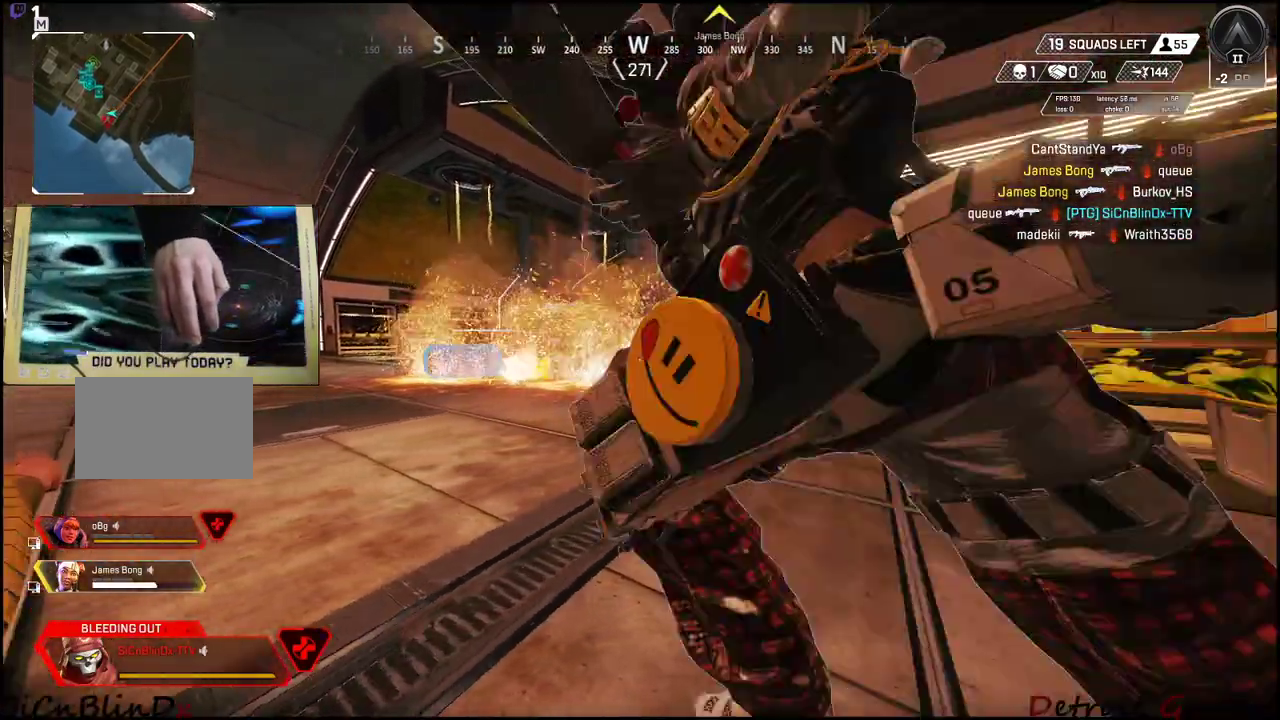
{"keys": ["w"], "events": [[317, "w", "down"], [400, "d", "up"]]}
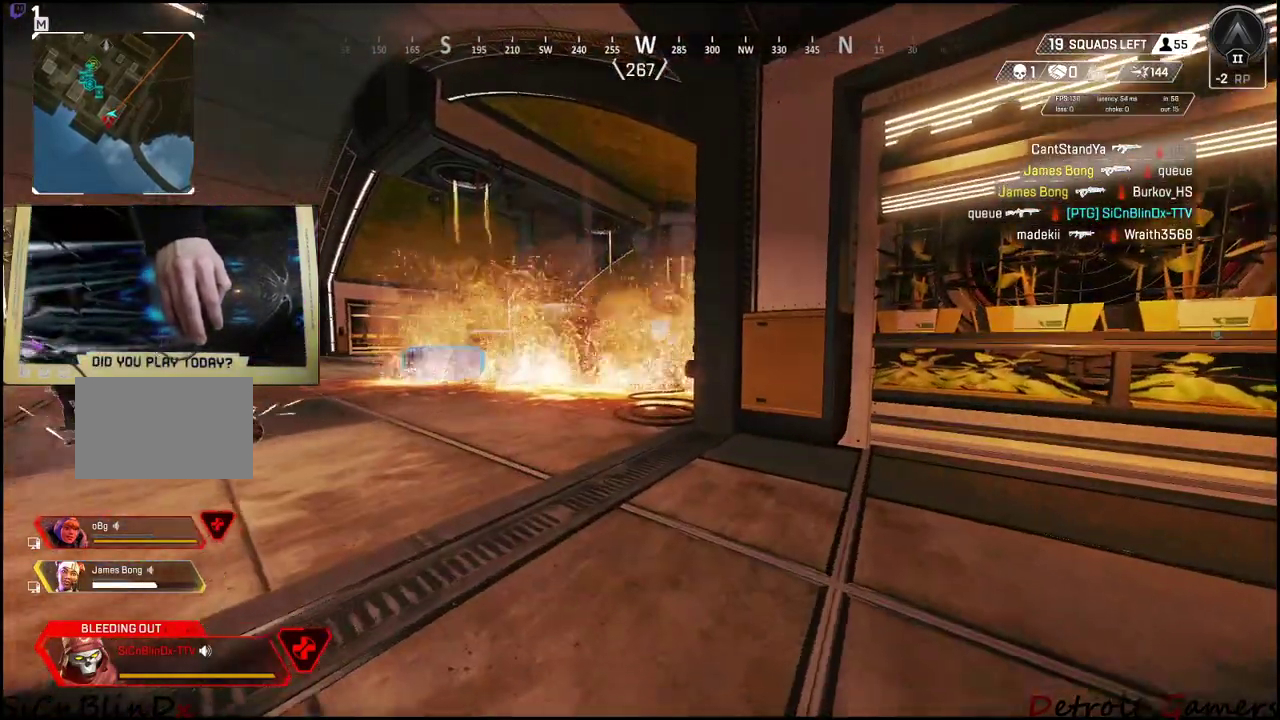
{"keys": [], "events": [[100, "w", "up"], [233, "w", "down"], [333, "w", "up"], [417, "w", "down"], [467, "w", "up"]]}
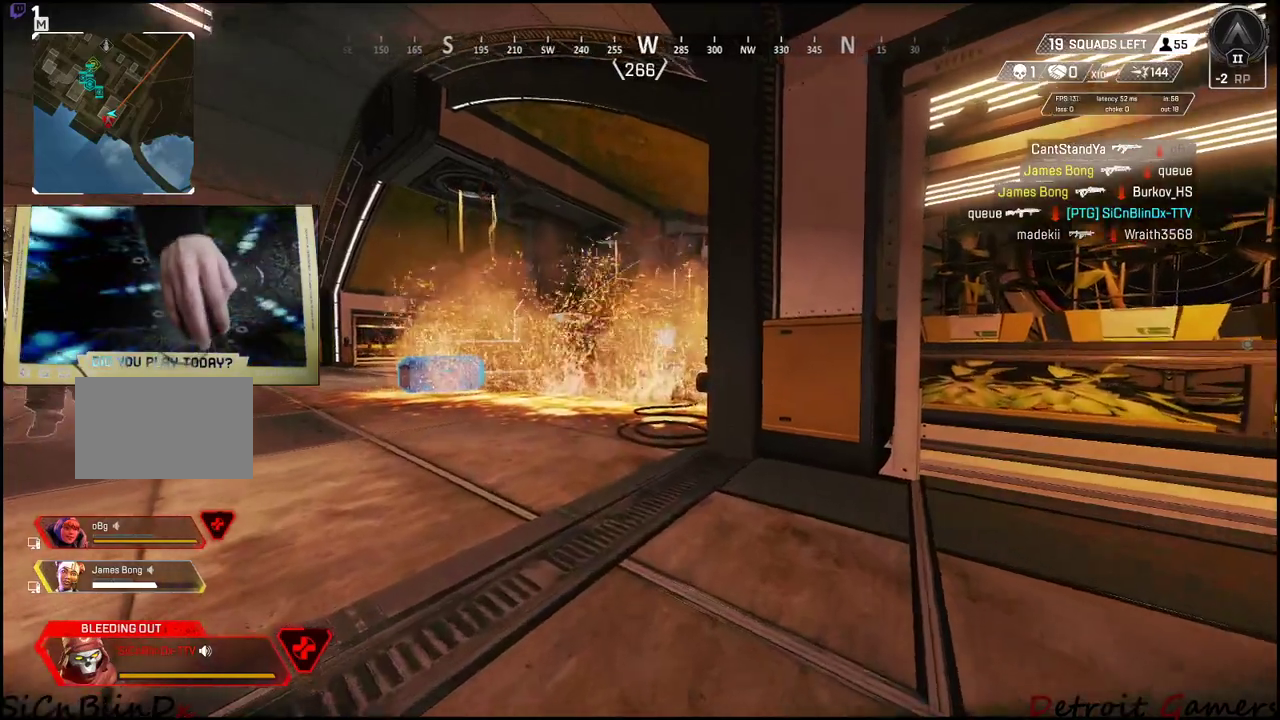
{"keys": [], "events": [[17, "w", "down"], [67, "w", "up"]]}
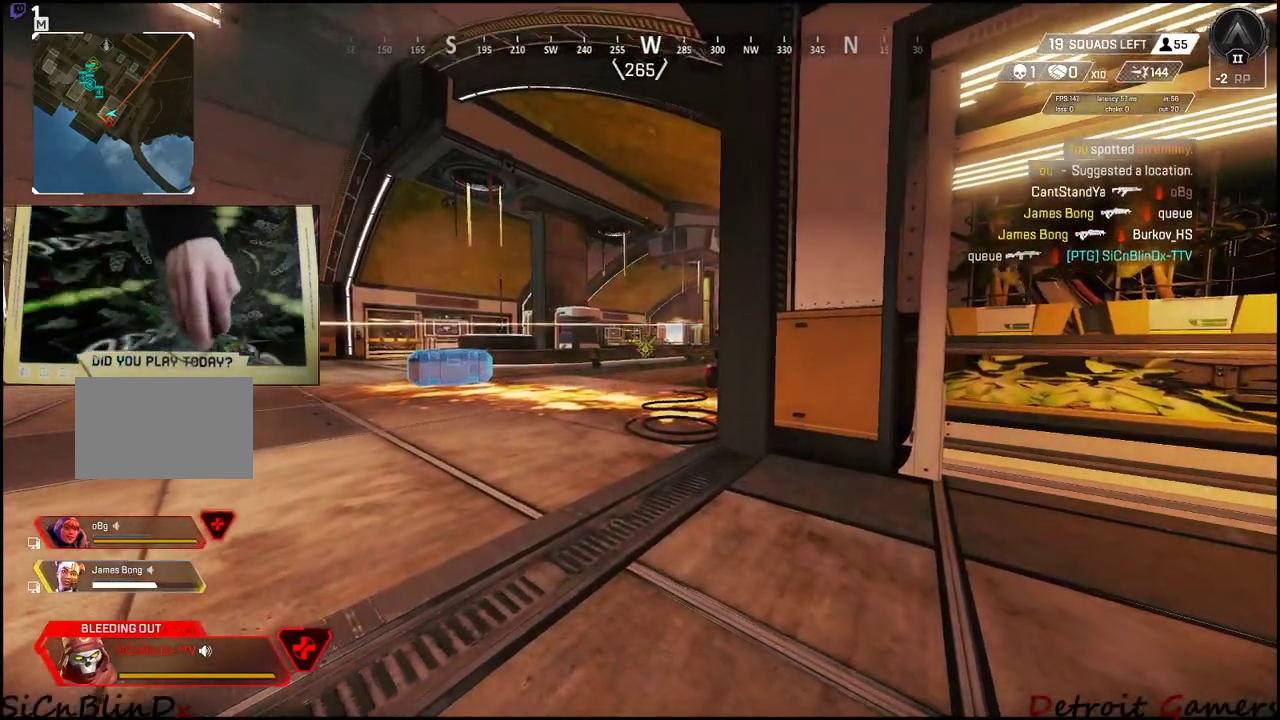
{"keys": ["s"], "events": [[367, "s", "down"]]}
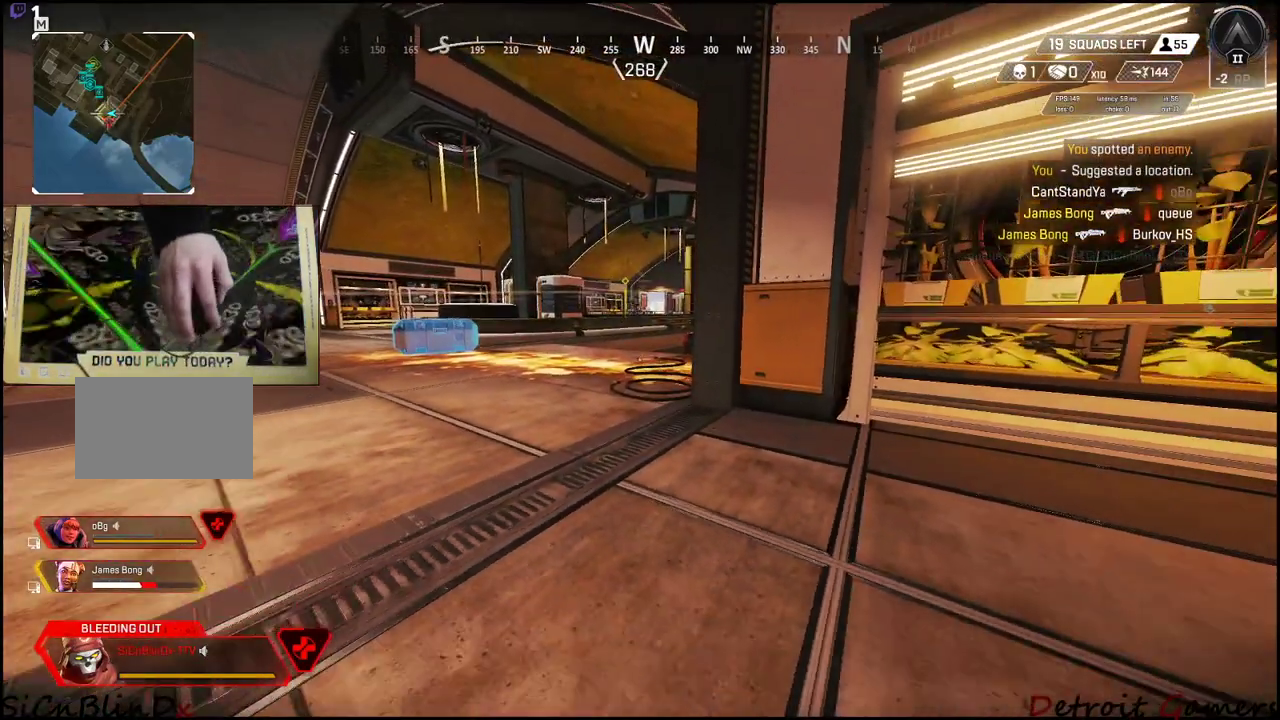
{"keys": [], "events": [[133, "s", "up"]]}
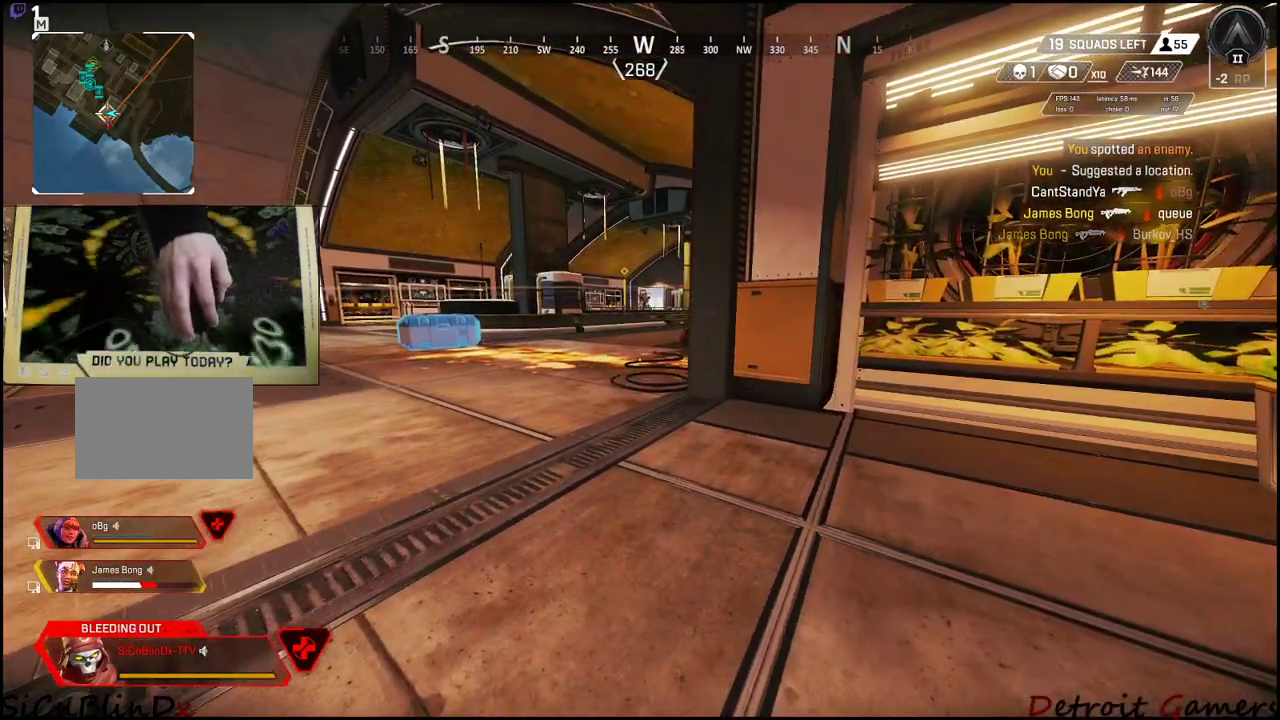
{"keys": ["a"], "events": [[250, "a", "down"]]}
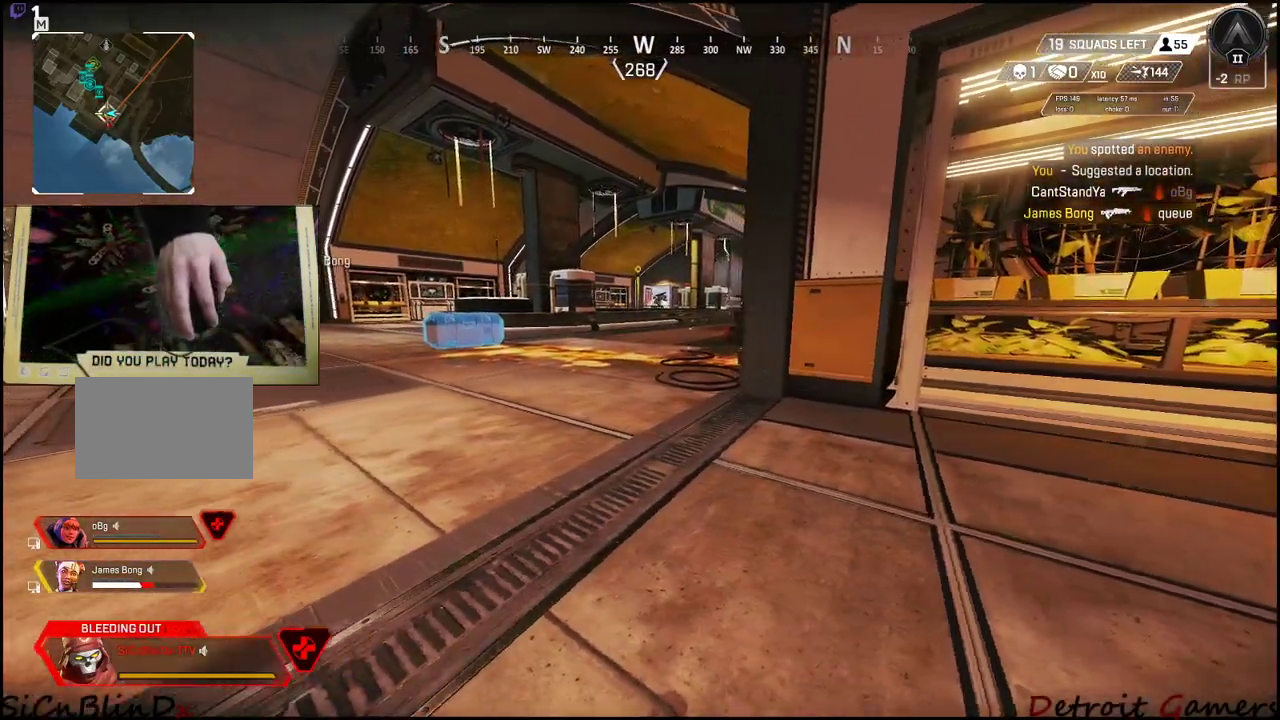
{"keys": ["s"], "events": [[83, "a", "up"], [400, "d", "down"], [400, "s", "down"], [500, "d", "up"]]}
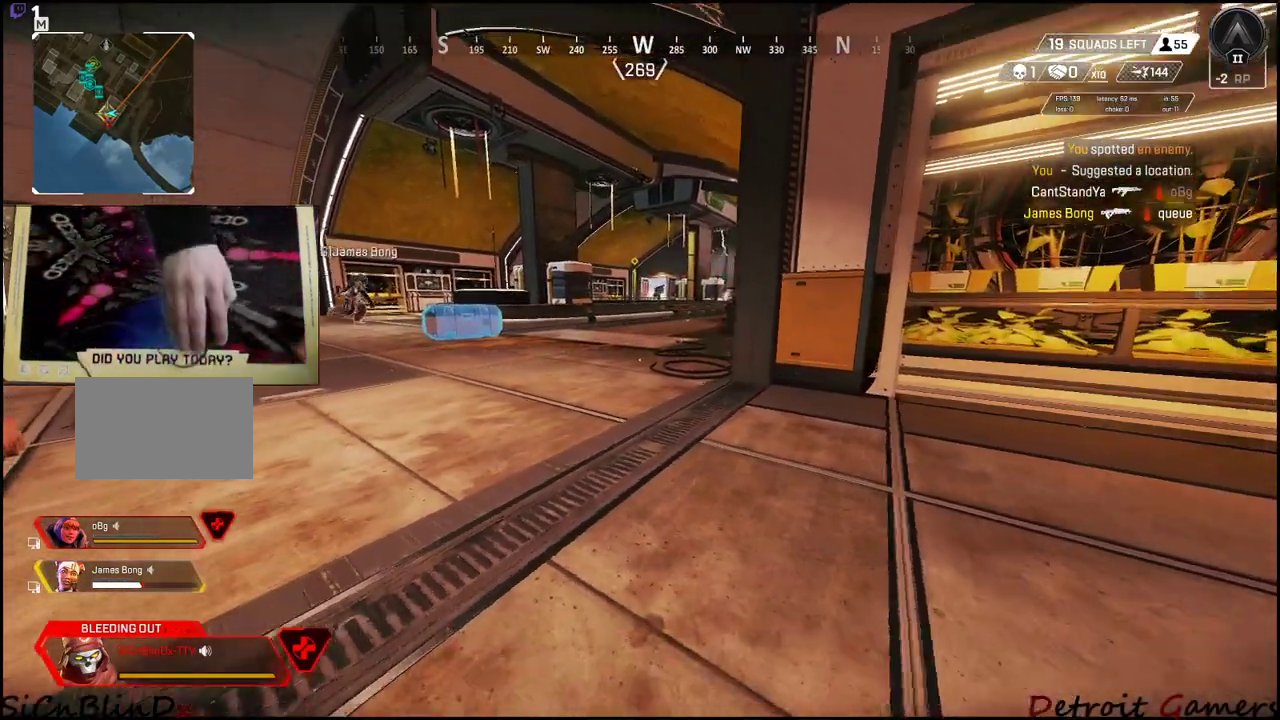
{"keys": [], "events": [[50, "s", "up"]]}
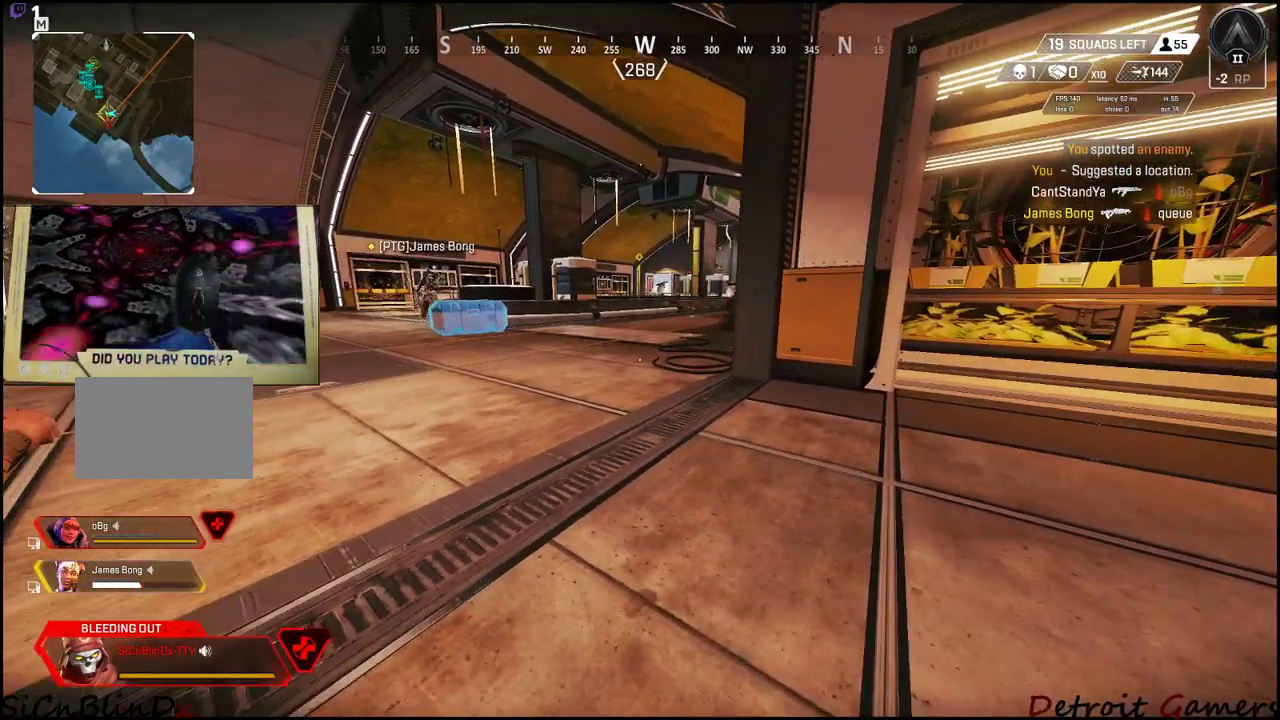
{"keys": [], "events": []}
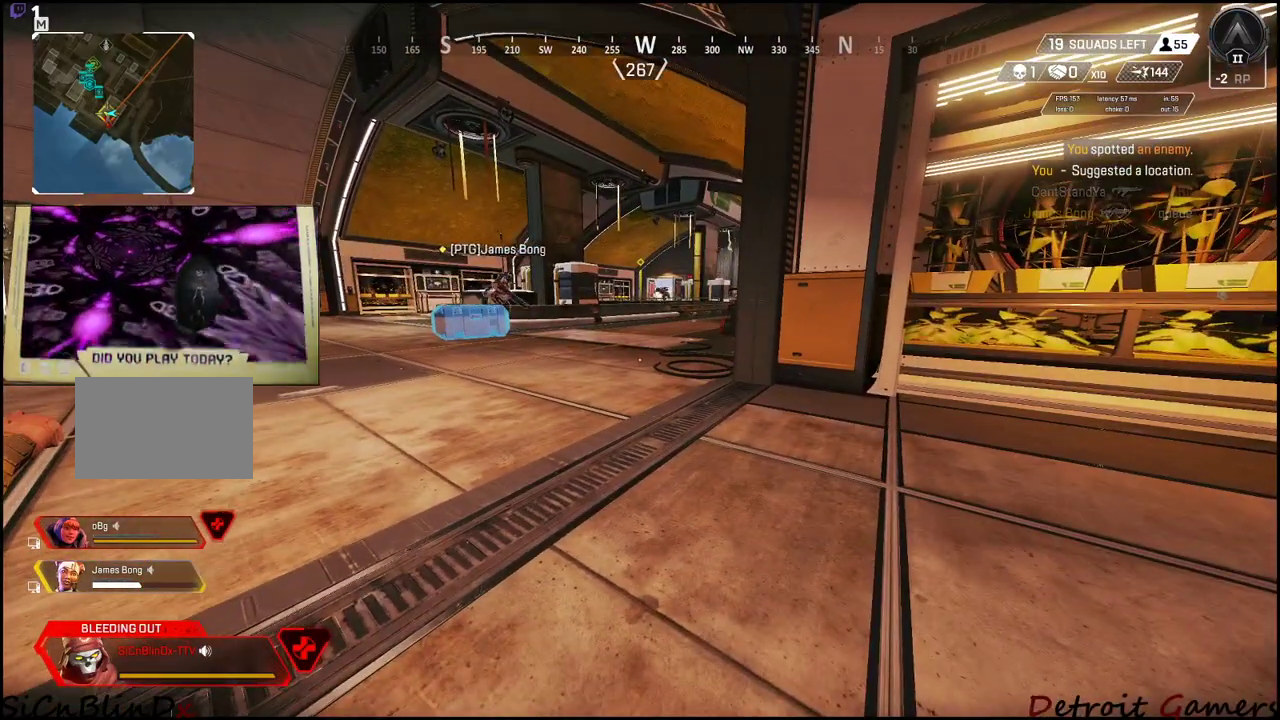
{"keys": [], "events": []}
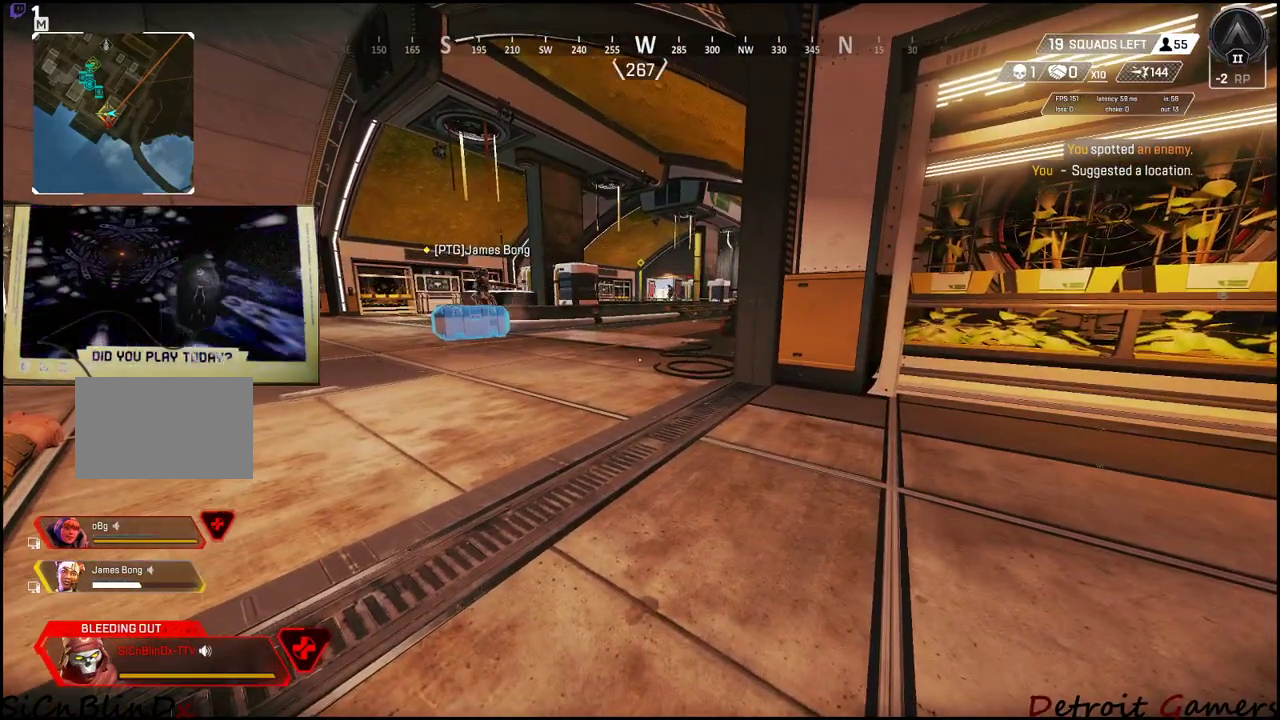
{"keys": [], "events": []}
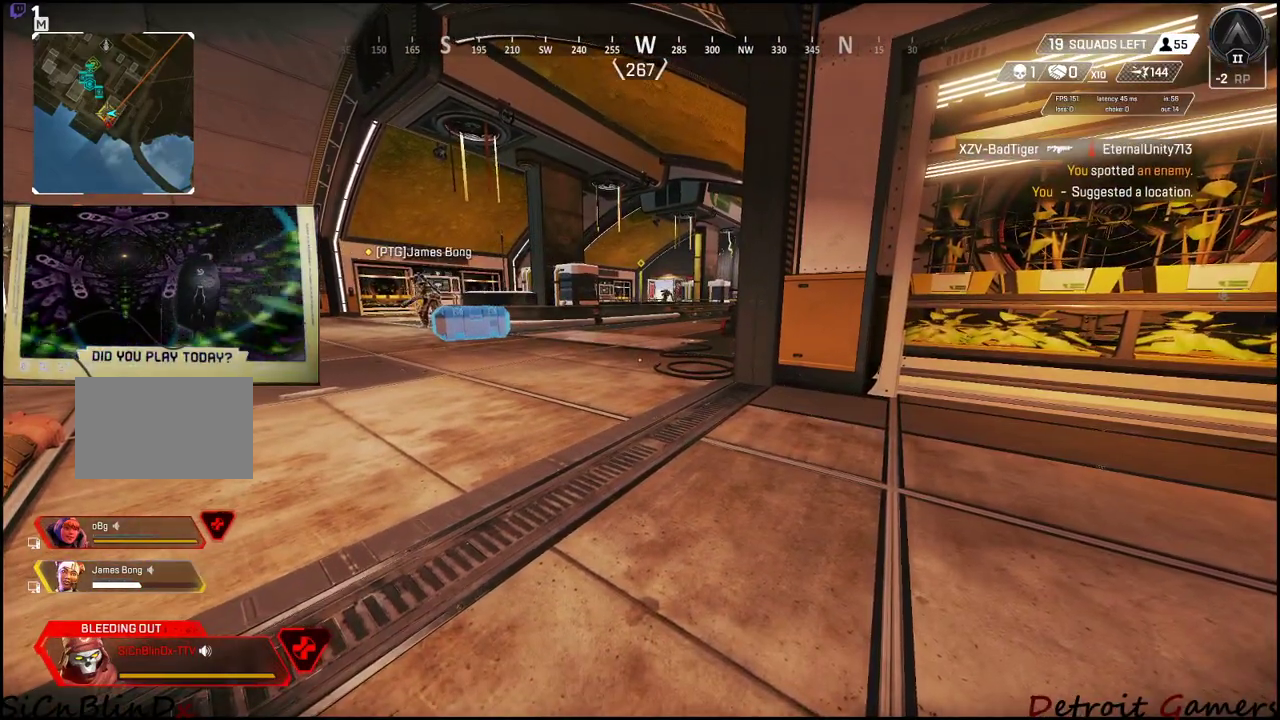
{"keys": [], "events": []}
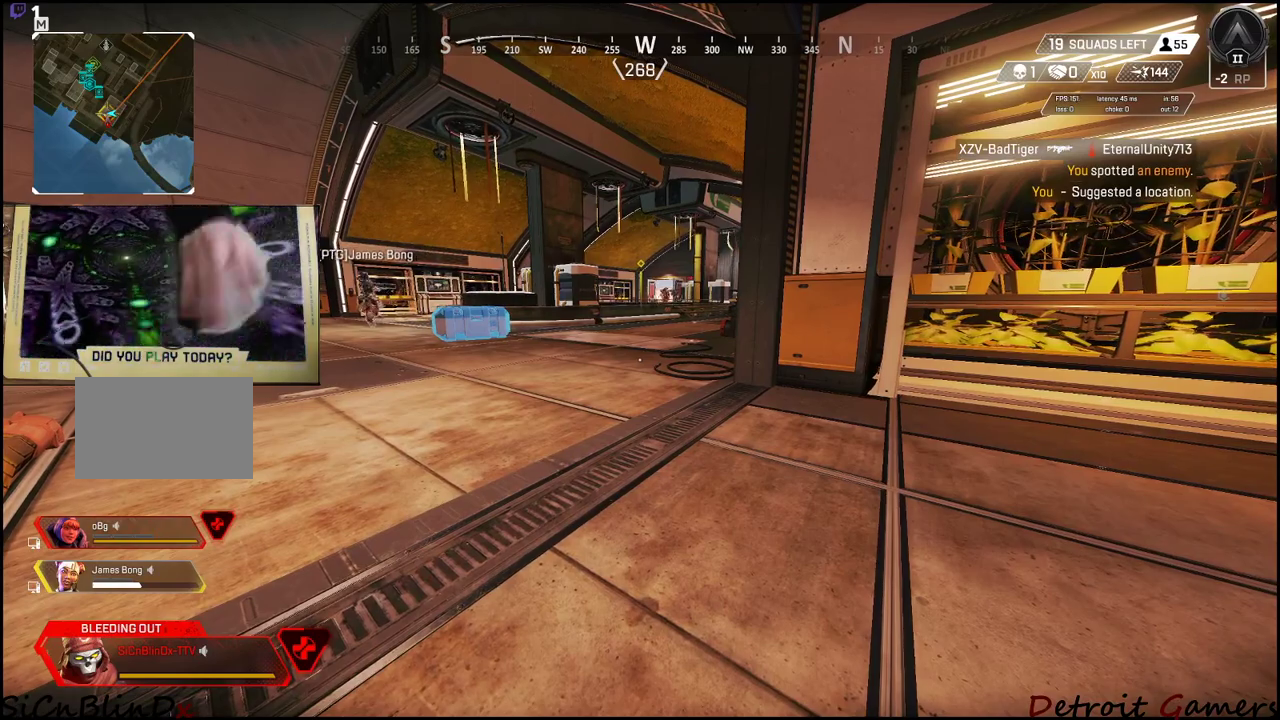
{"keys": ["a"], "events": [[400, "a", "down"]]}
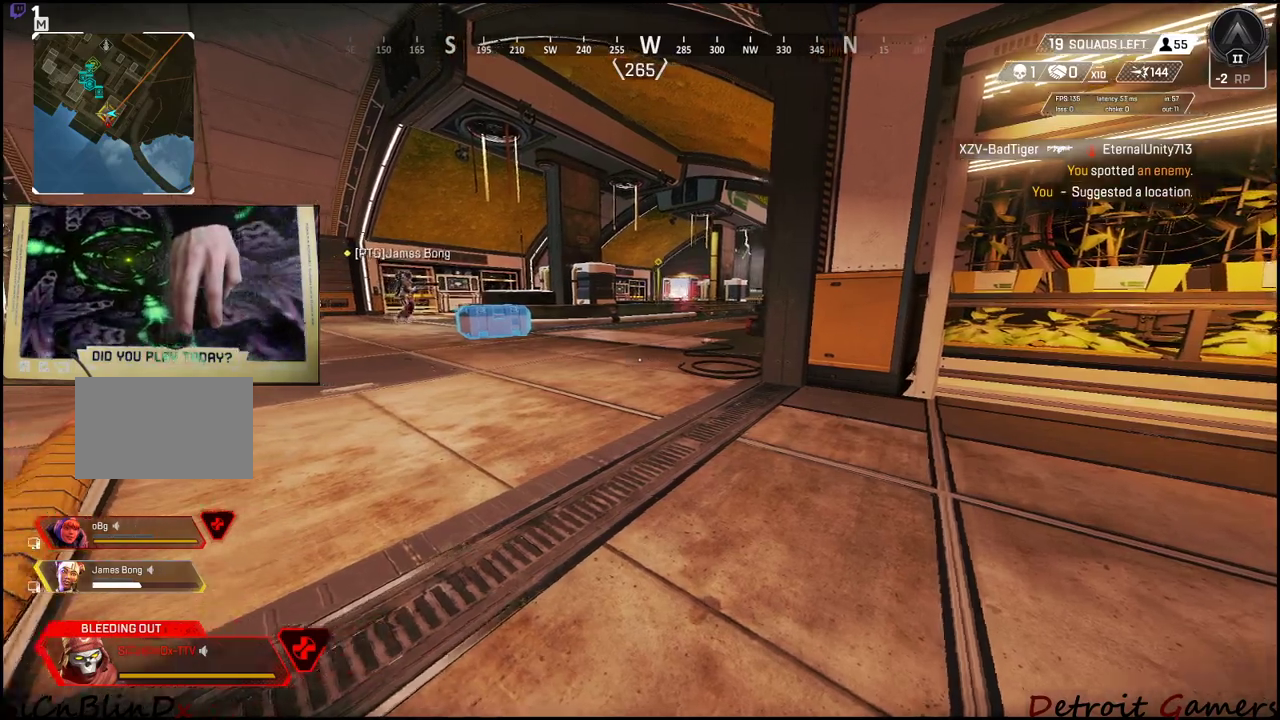
{"keys": ["d"], "events": [[283, "a", "up"], [383, "d", "down"]]}
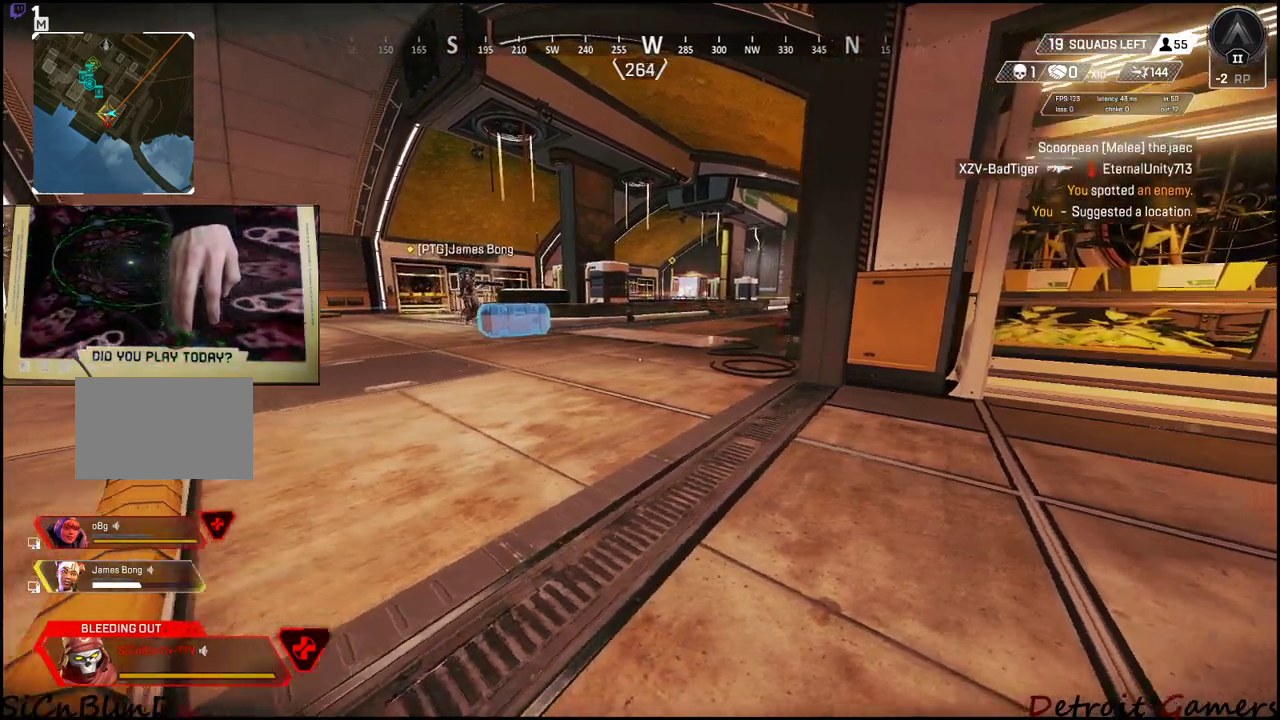
{"keys": [], "events": [[67, "d", "up"]]}
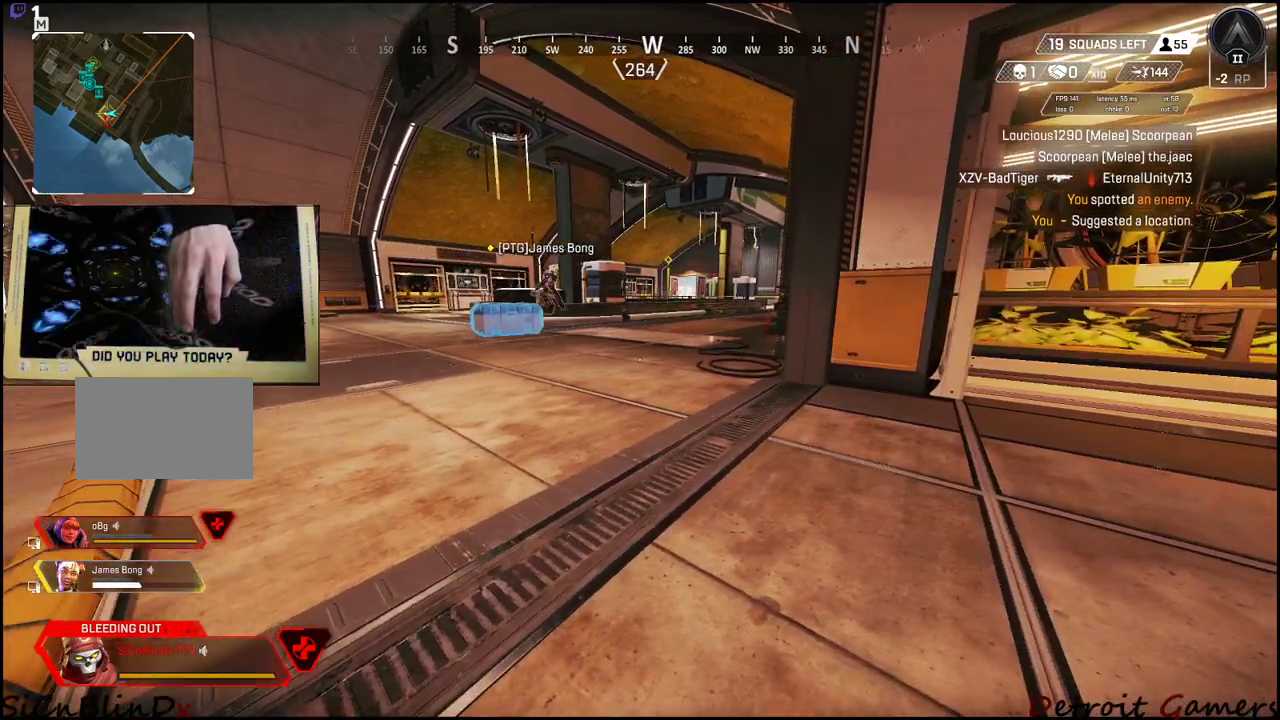
{"keys": ["a"], "events": [[467, "a", "down"]]}
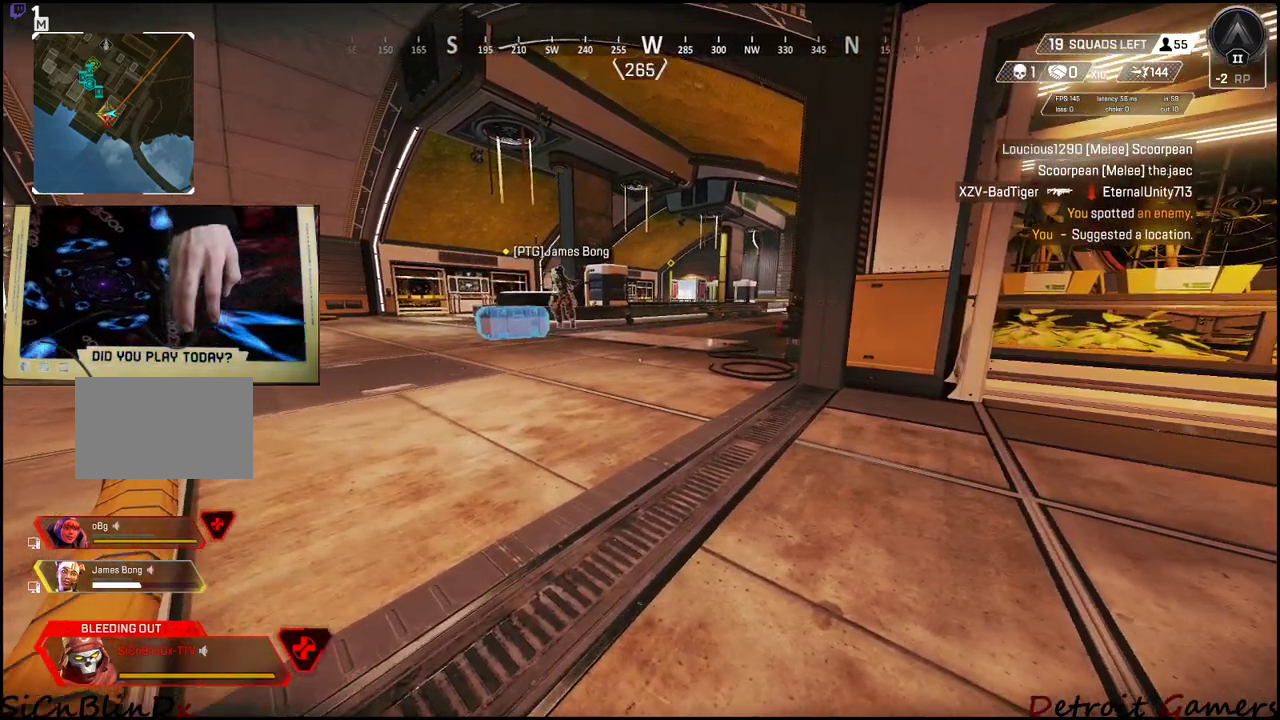
{"keys": ["w"], "events": [[17, "a", "up"], [50, "w", "down"]]}
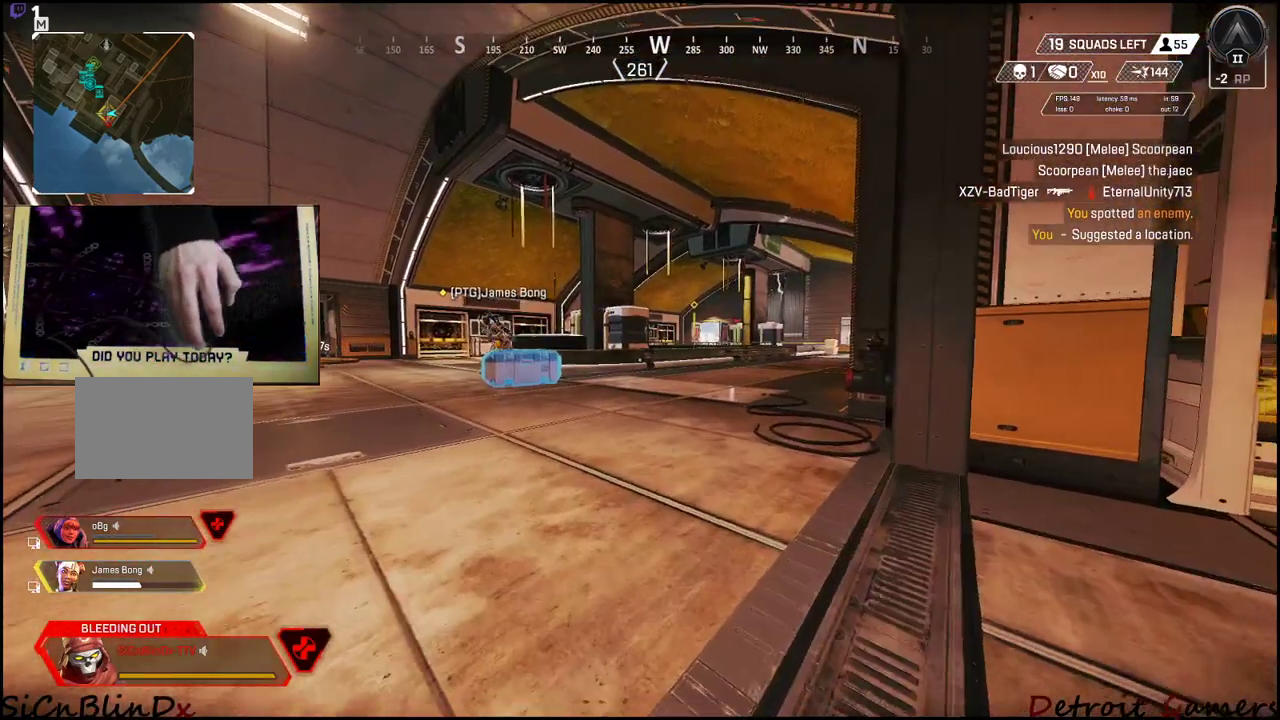
{"keys": ["a", "w"], "events": [[67, "a", "down"]]}
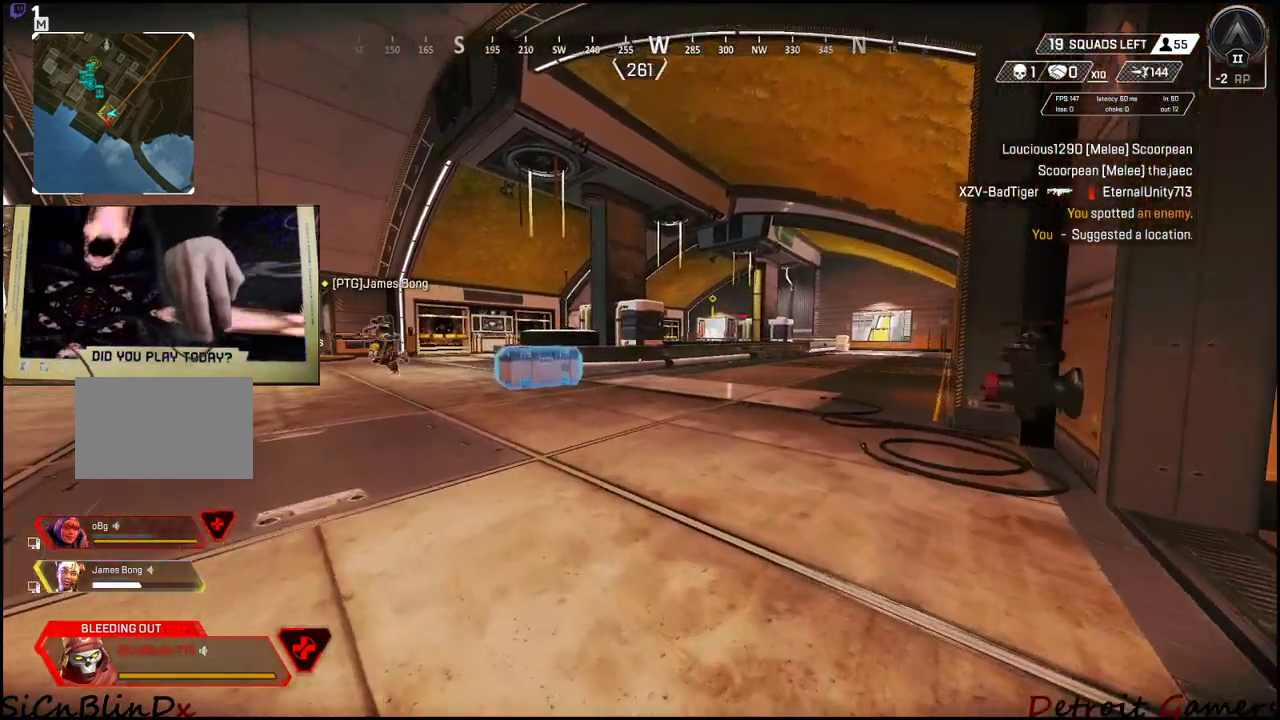
{"keys": ["a", "w"], "events": []}
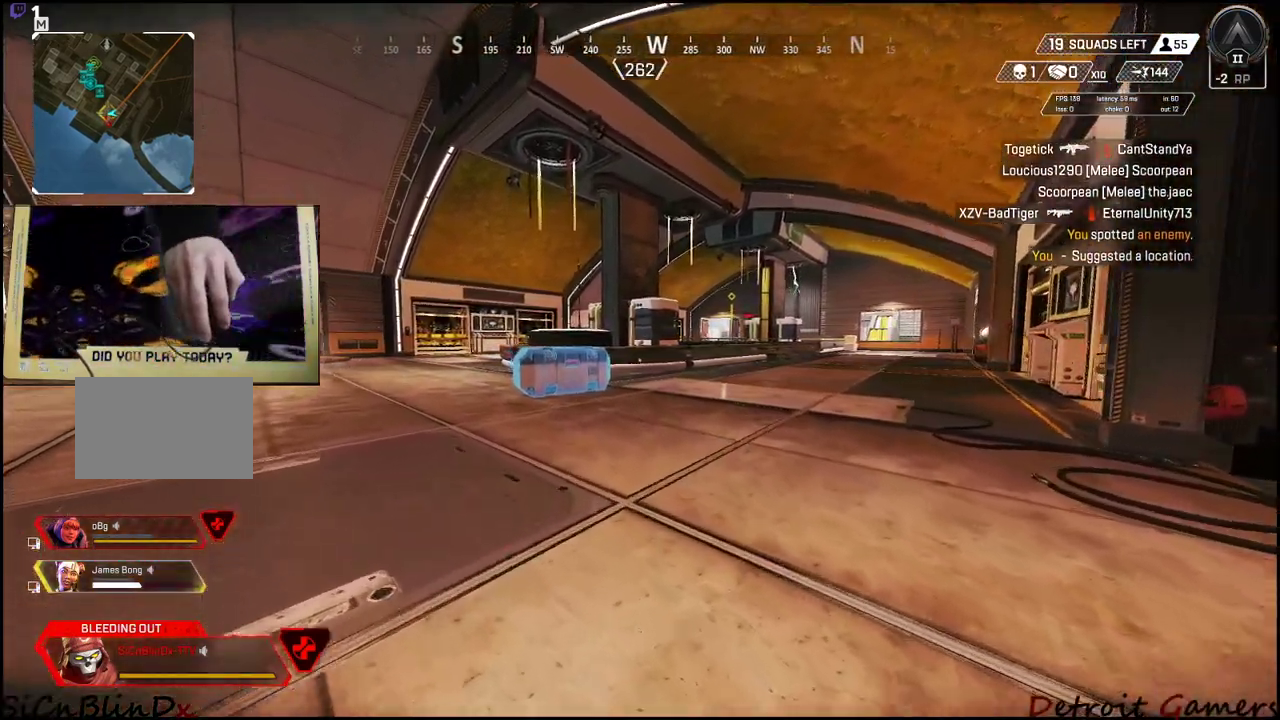
{"keys": ["a", "w"], "events": []}
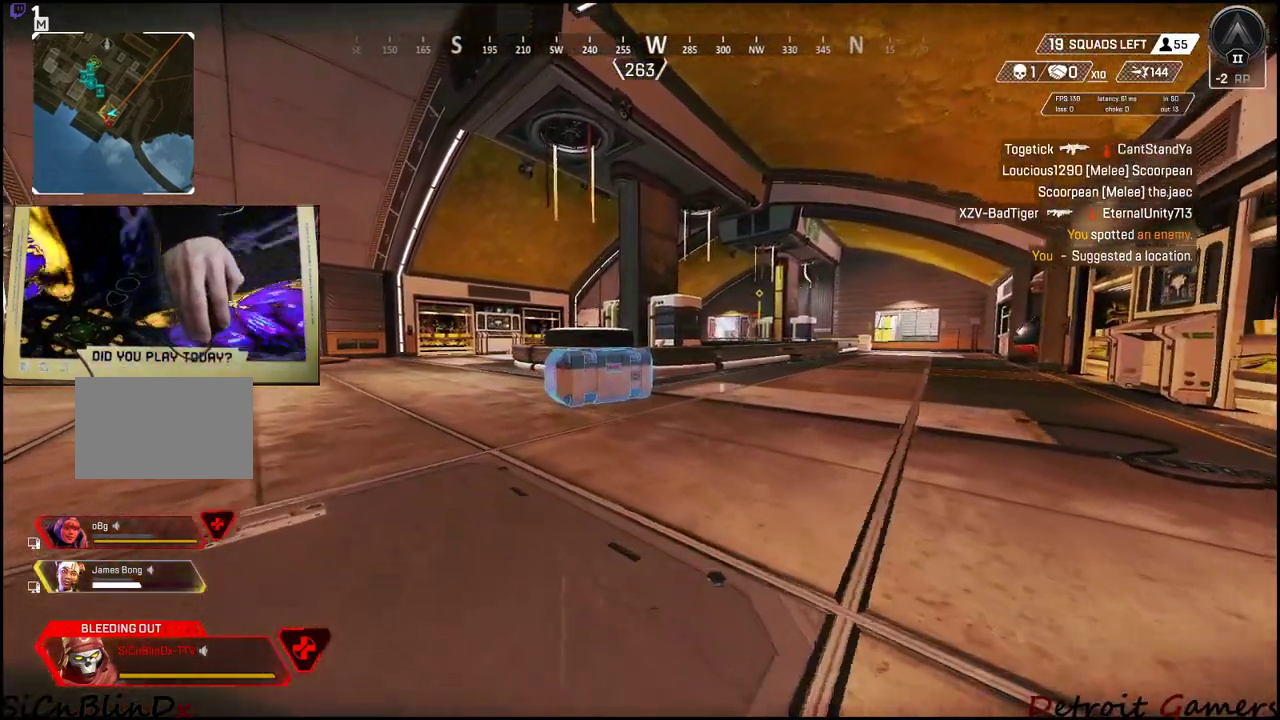
{"keys": ["a"], "events": [[200, "w", "up"]]}
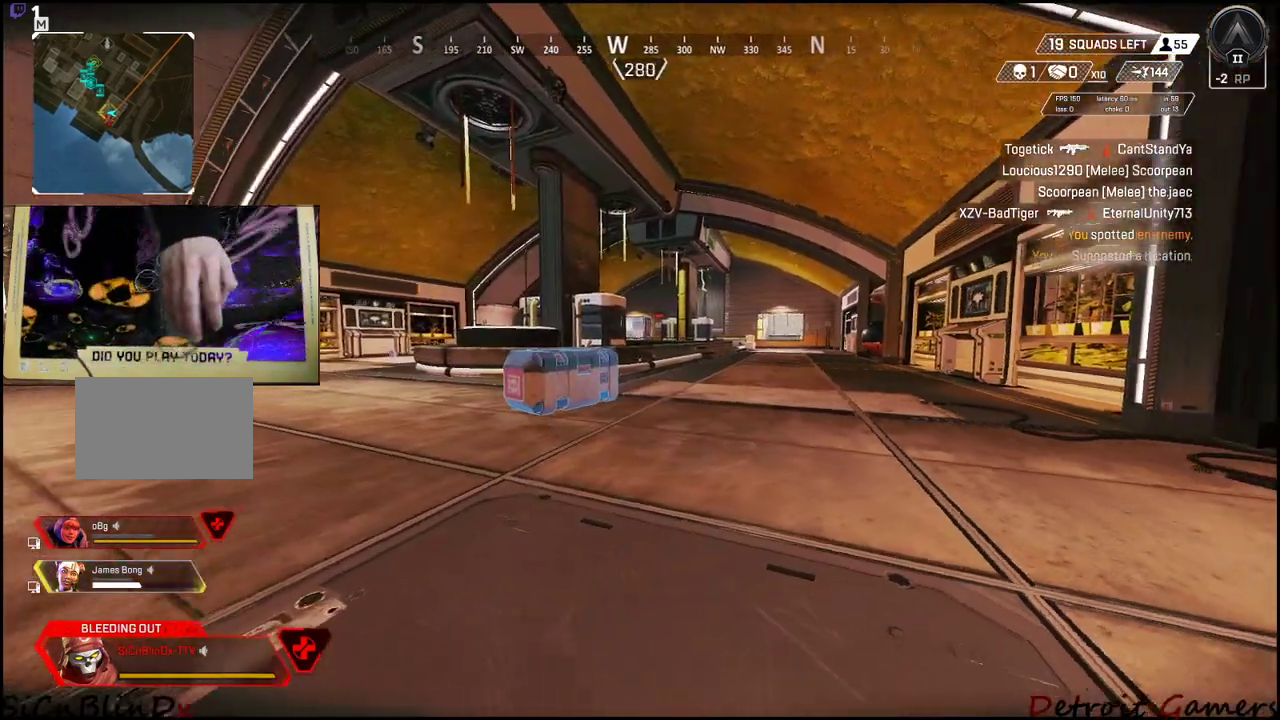
{"keys": ["a"], "events": []}
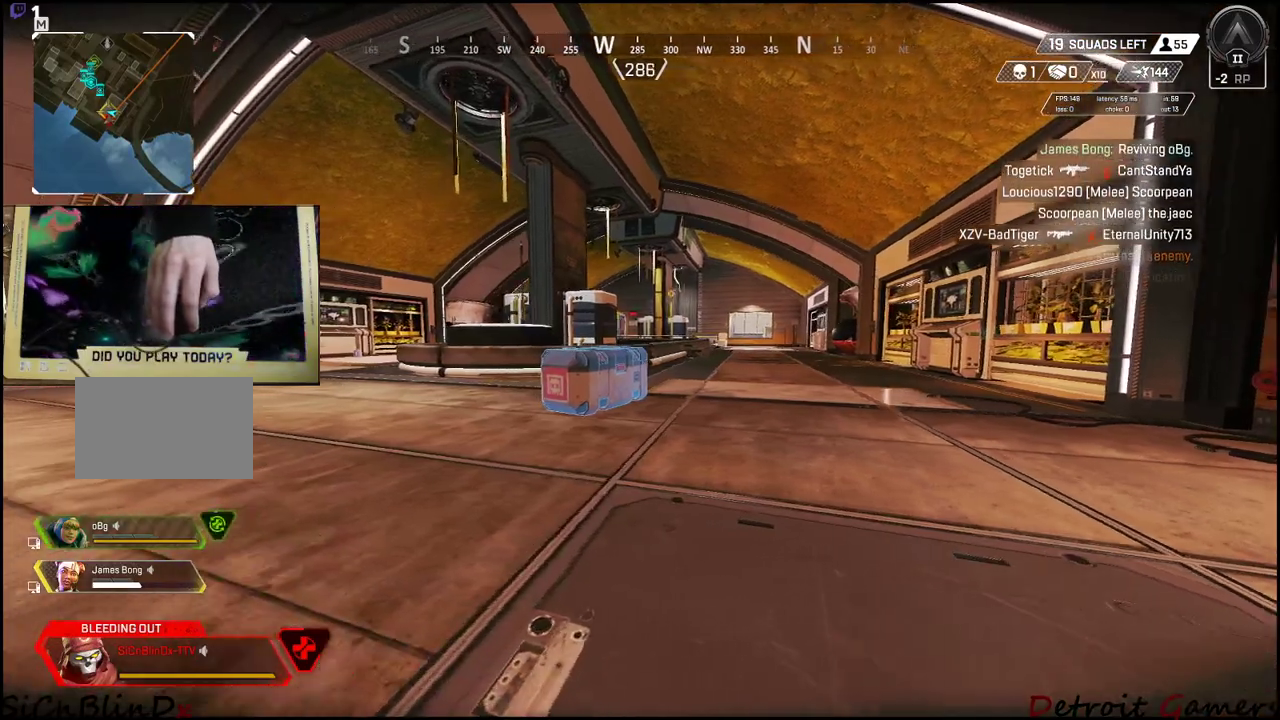
{"keys": ["a"], "events": []}
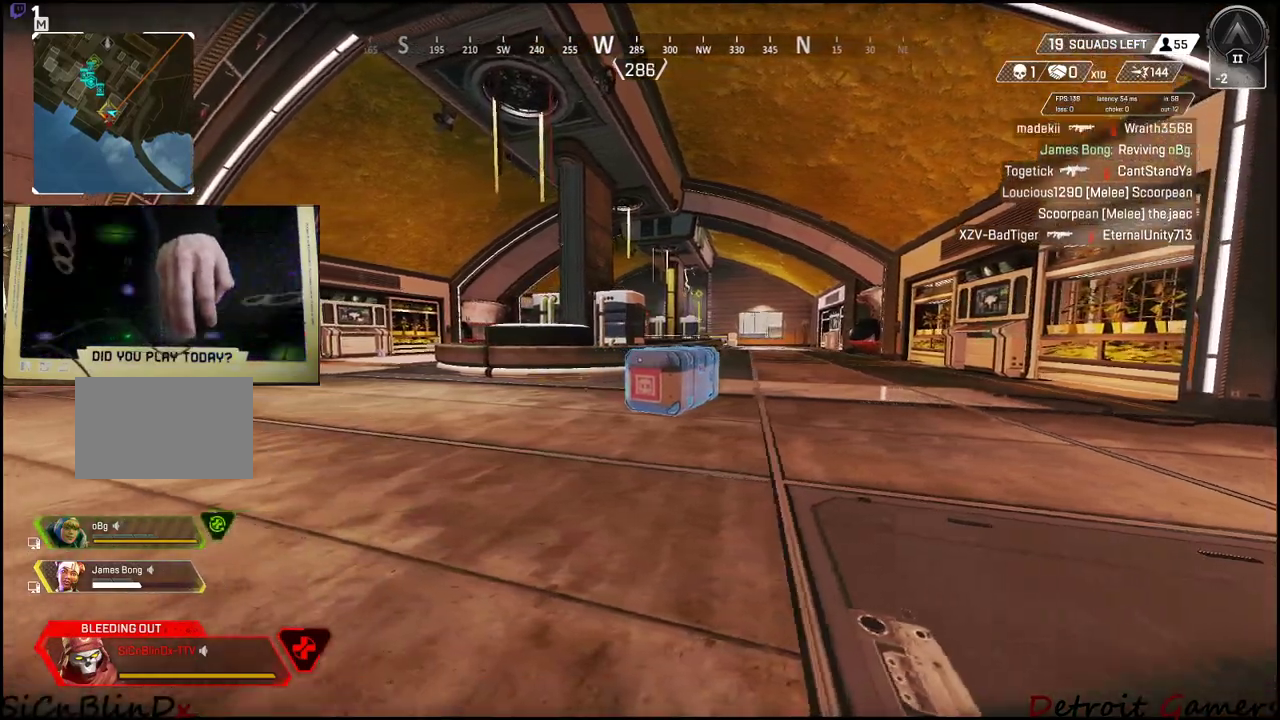
{"keys": ["a"], "events": [[67, "w", "down"], [250, "w", "up"]]}